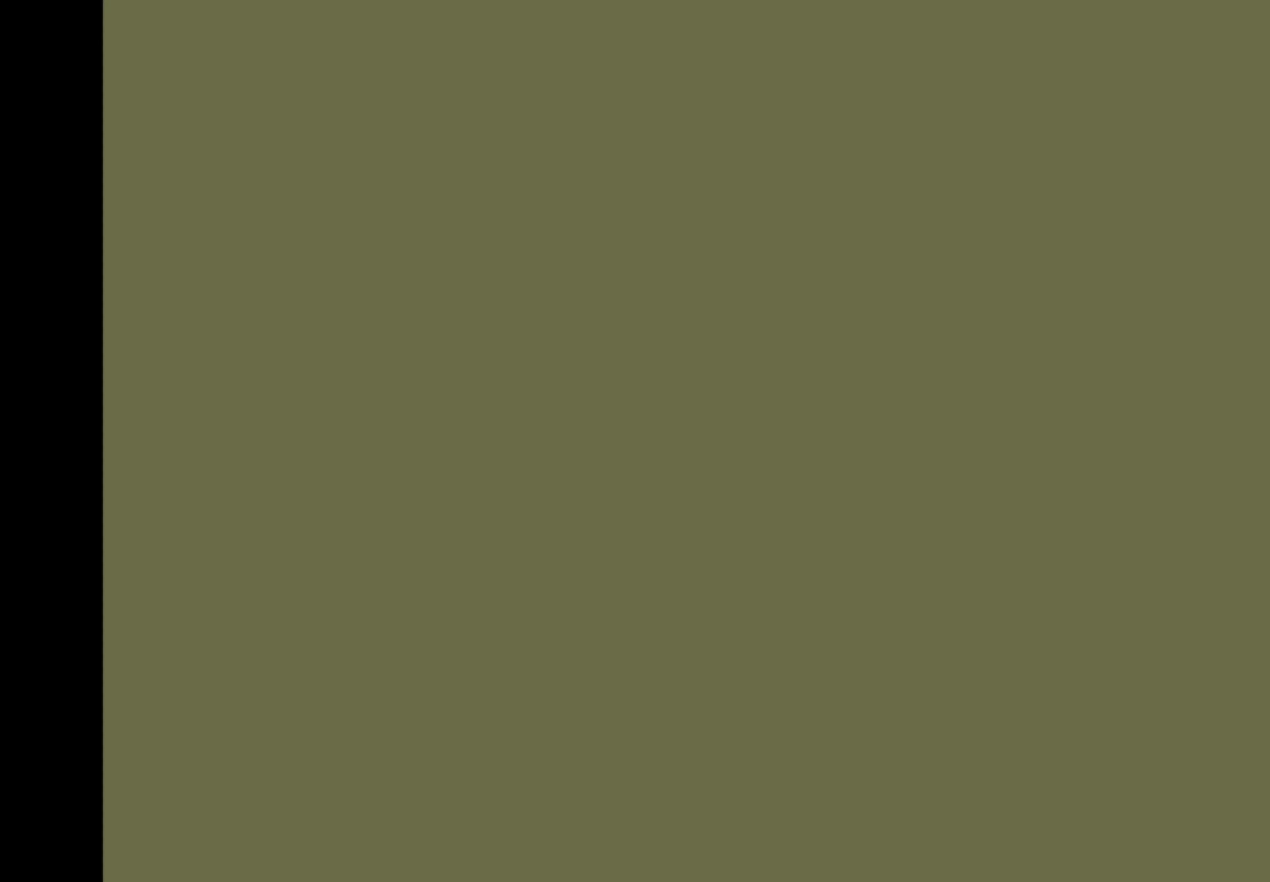
Gameplay with a controller (PlayStation layout); each line is a JSON object with the inputs held at the frame after it. "events" lists button and stick changes between this image and that frame as [ms after this image, input, new state], when the widget could be followed in between. Not read: L3 R3.
{"buttons": [], "left_stick": "center", "right_stick": "center", "events": []}
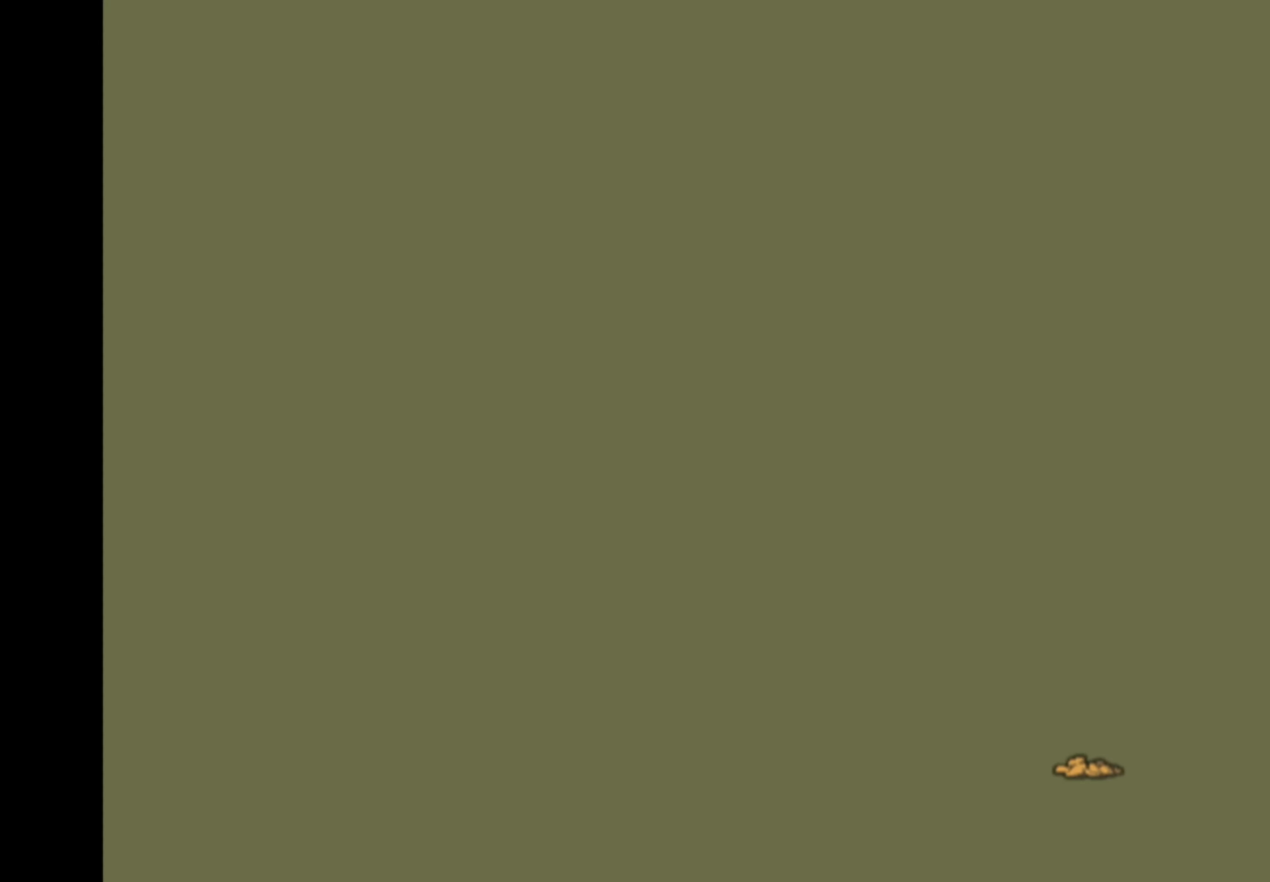
{"buttons": [], "left_stick": "center", "right_stick": "center", "events": []}
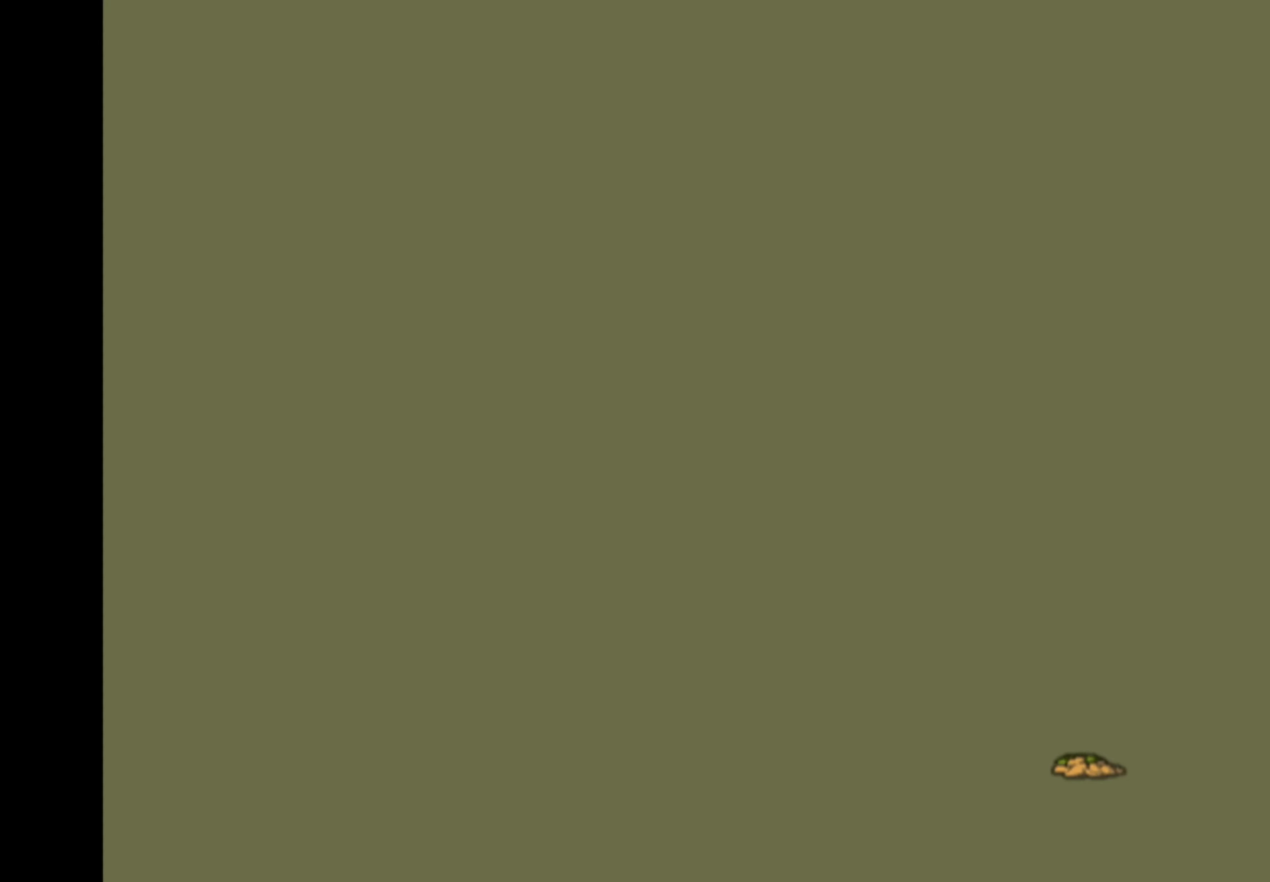
{"buttons": [], "left_stick": "center", "right_stick": "center", "events": []}
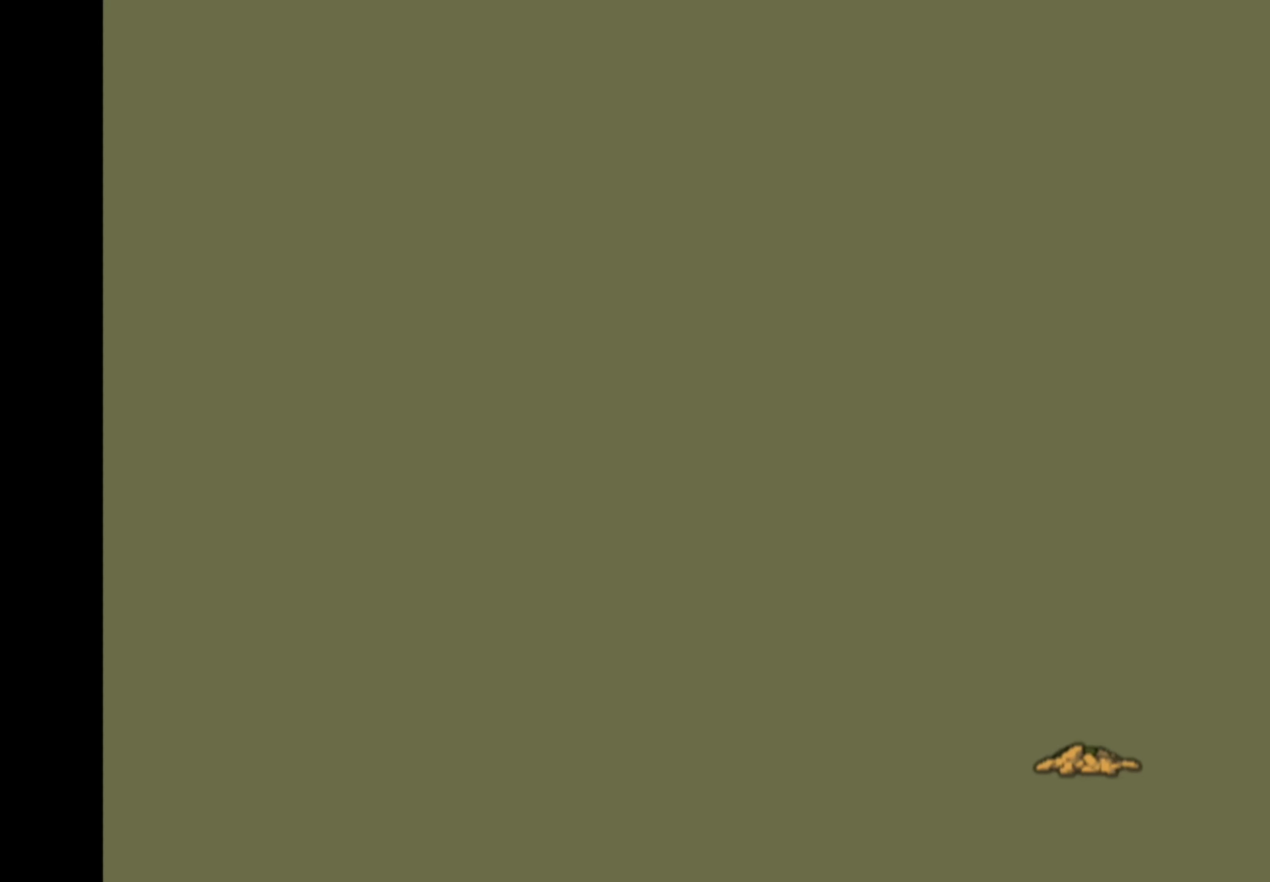
{"buttons": [], "left_stick": "down-left", "right_stick": "right", "events": [[233, "left_stick", "down"], [300, "right_stick", "left"], [316, "left_stick", "right"], [400, "left_stick", "up"], [400, "right_stick", "up"], [450, "right_stick", "right"], [466, "left_stick", "down-left"]]}
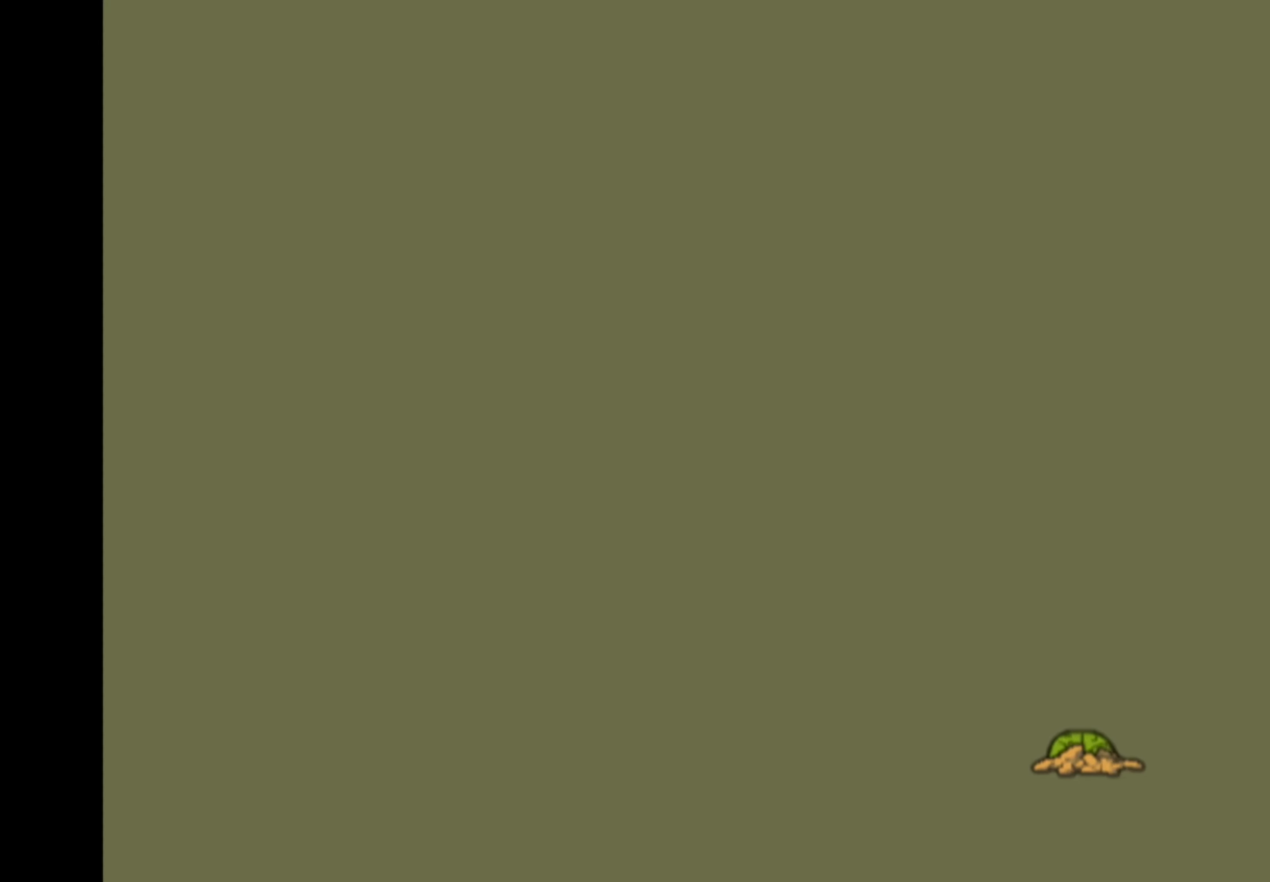
{"buttons": [], "left_stick": "down-left", "right_stick": "down", "events": [[33, "left_stick", "down"], [33, "right_stick", "down"], [83, "left_stick", "right"], [100, "right_stick", "left"], [133, "left_stick", "up"], [183, "right_stick", "right"], [200, "left_stick", "left"], [266, "left_stick", "down"], [266, "right_stick", "down"], [316, "left_stick", "right"], [333, "right_stick", "left"], [366, "left_stick", "up"], [416, "right_stick", "right"], [466, "left_stick", "down-left"], [500, "right_stick", "down"]]}
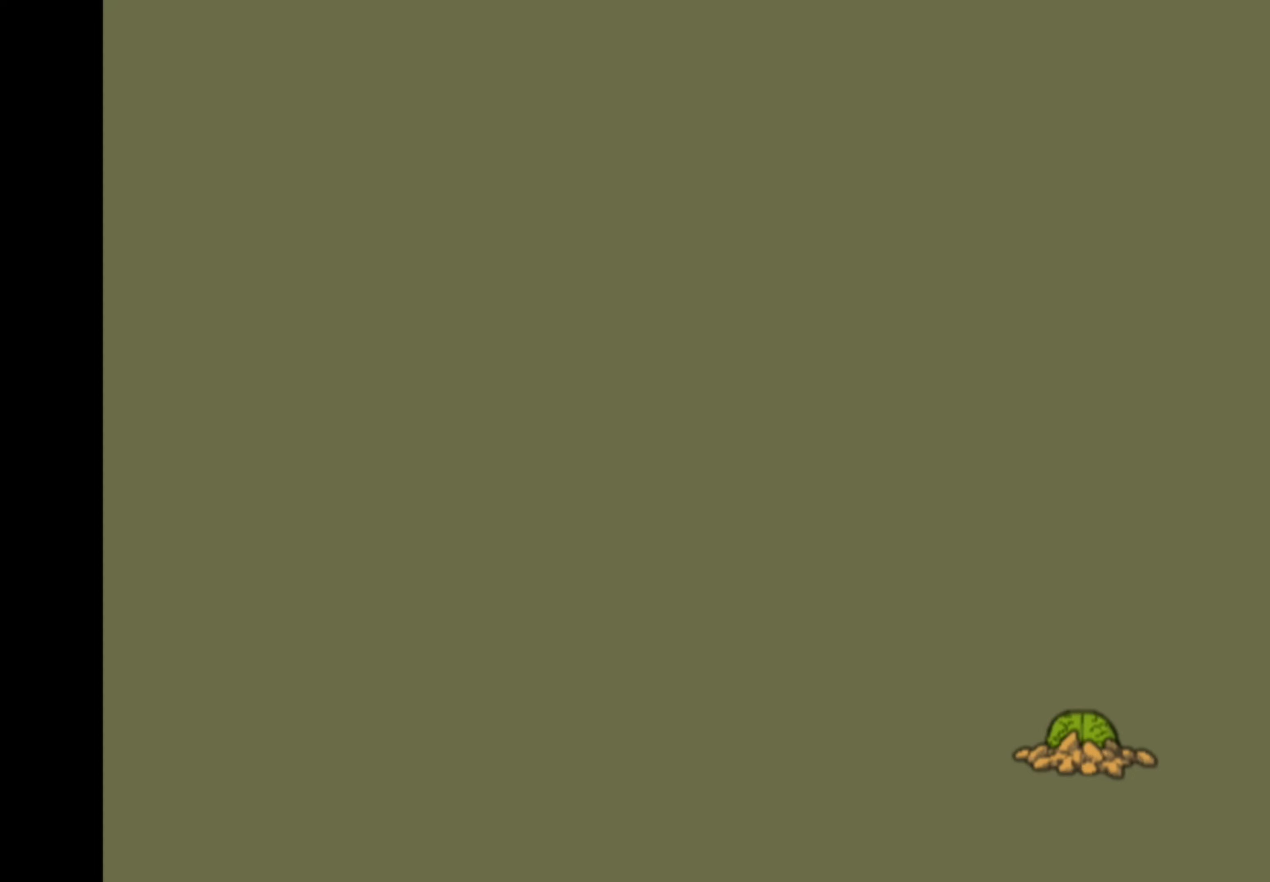
{"buttons": [], "left_stick": "down-right", "right_stick": "left", "events": [[17, "left_stick", "down"], [50, "right_stick", "left"], [83, "left_stick", "right"], [100, "right_stick", "up"], [150, "right_stick", "right"], [167, "left_stick", "left"], [217, "right_stick", "down"], [250, "left_stick", "down"], [267, "right_stick", "left"], [317, "left_stick", "up-right"], [367, "right_stick", "right"], [433, "left_stick", "down-left"], [450, "right_stick", "down"], [500, "left_stick", "down-right"], [500, "right_stick", "left"]]}
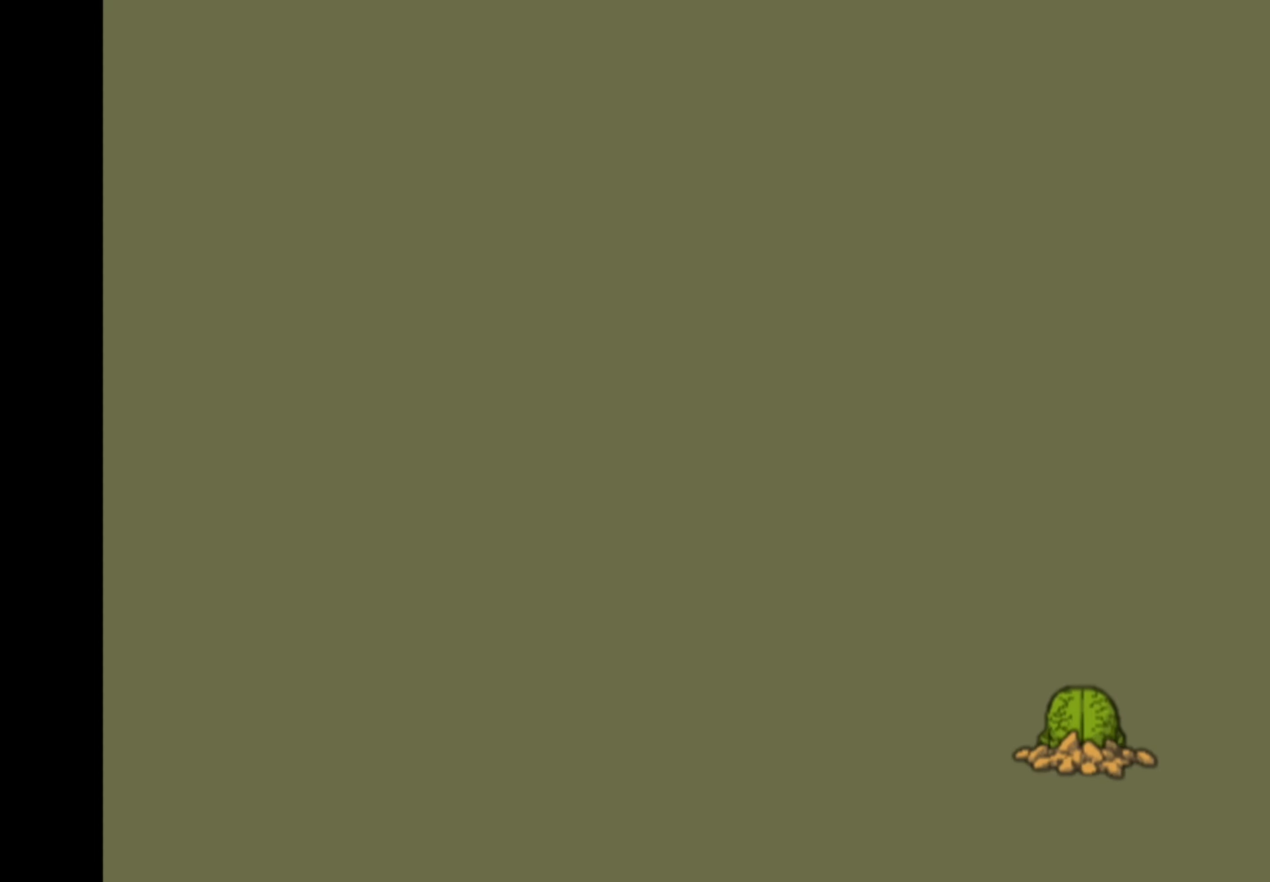
{"buttons": [], "left_stick": "down", "right_stick": "left", "events": [[50, "right_stick", "up"], [67, "left_stick", "up-right"], [100, "right_stick", "right"], [117, "left_stick", "up-left"], [183, "left_stick", "down-left"], [183, "right_stick", "down"], [233, "right_stick", "left"], [267, "left_stick", "down-right"], [283, "right_stick", "up"], [317, "left_stick", "up-right"], [333, "right_stick", "right"], [367, "left_stick", "up-left"], [433, "left_stick", "down-left"], [450, "right_stick", "left"], [483, "left_stick", "down"]]}
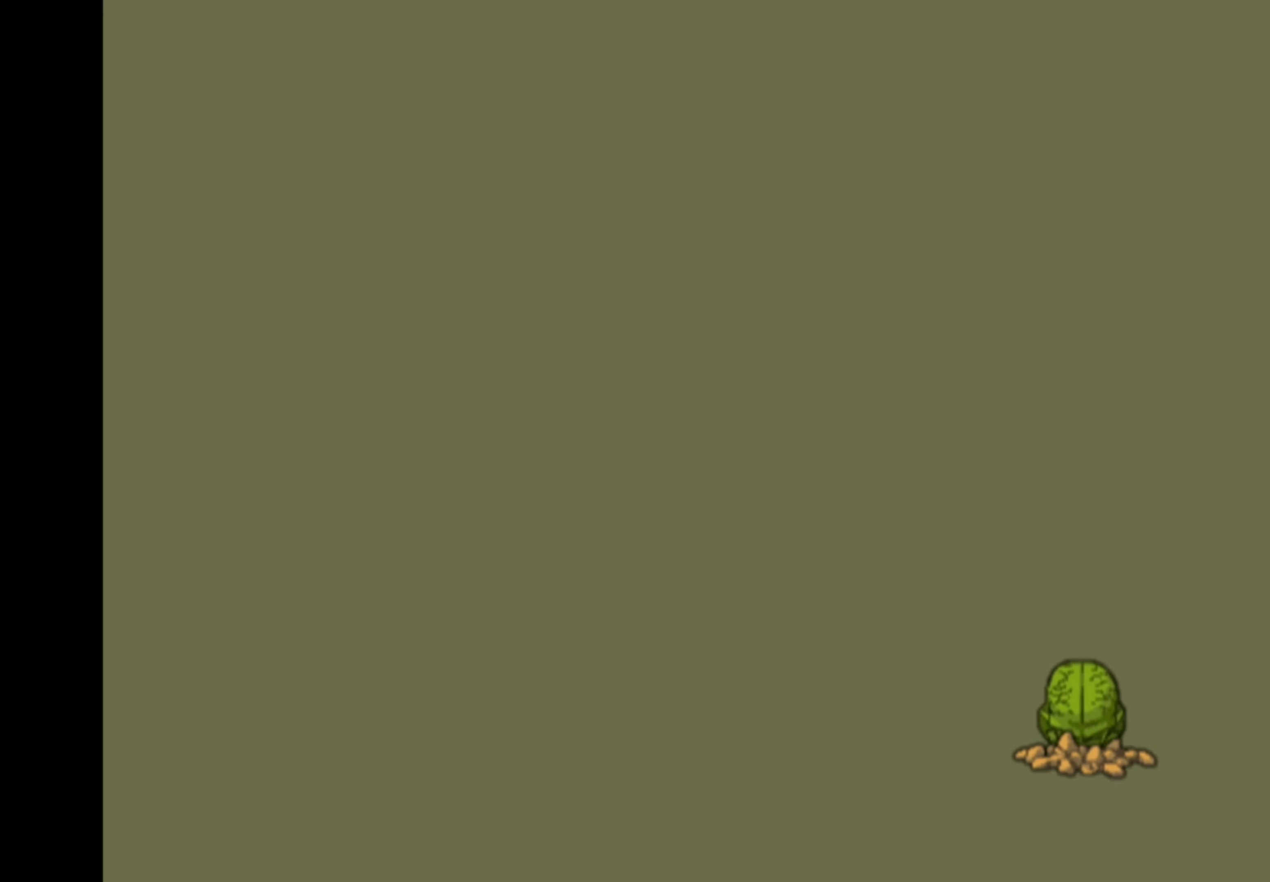
{"buttons": [], "left_stick": "right", "right_stick": "up", "events": [[17, "left_stick", "down-left"], [50, "left_stick", "up-right"], [67, "right_stick", "right"], [117, "left_stick", "up-left"], [167, "left_stick", "down-left"], [167, "right_stick", "down-left"], [217, "right_stick", "up-left"], [233, "left_stick", "down-right"], [267, "right_stick", "up-right"], [283, "left_stick", "up-right"], [333, "left_stick", "up-left"], [333, "right_stick", "down-right"], [400, "left_stick", "down-left"], [483, "right_stick", "up"], [500, "left_stick", "right"]]}
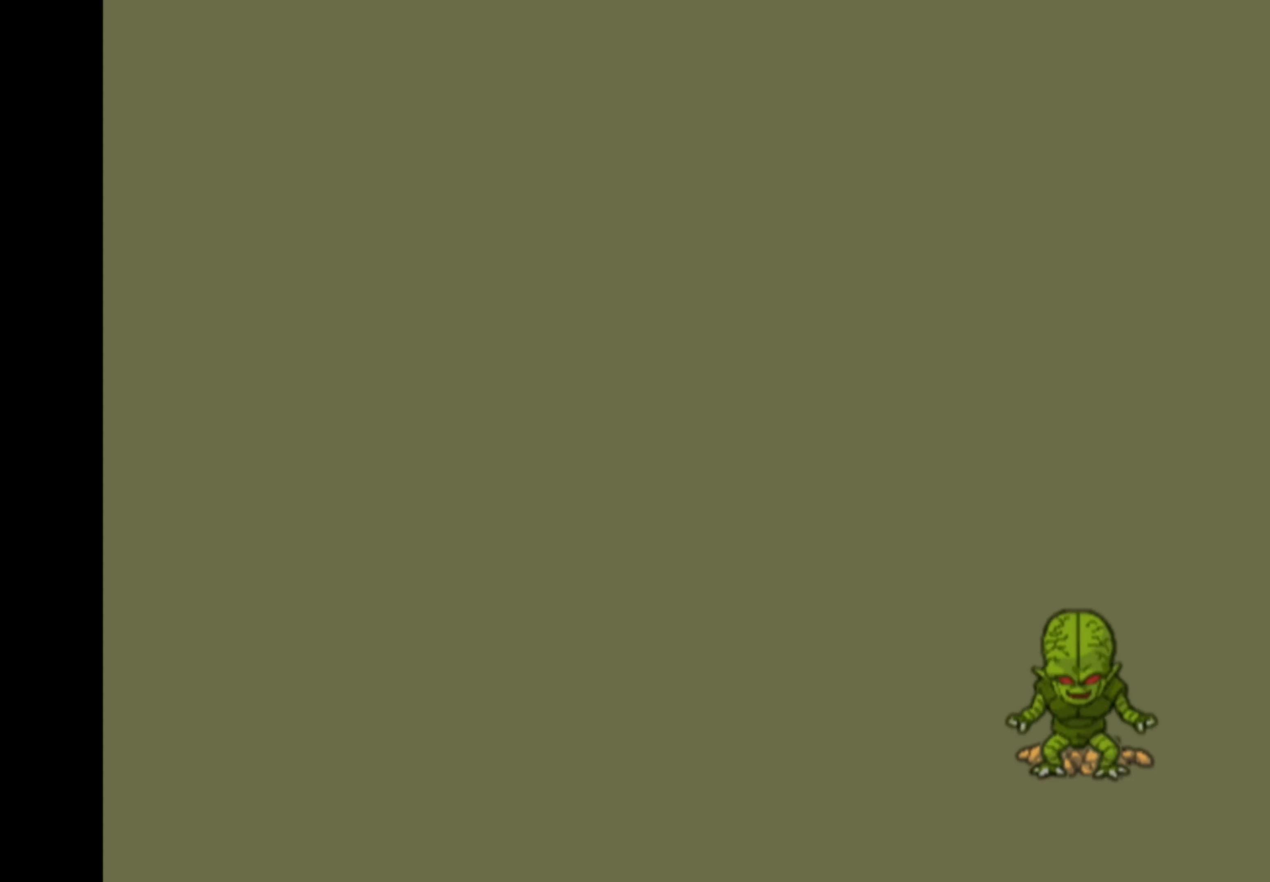
{"buttons": [], "left_stick": "up-right", "right_stick": "right", "events": [[17, "left_stick", "up-right"], [17, "right_stick", "down-right"], [67, "left_stick", "up-left"], [133, "left_stick", "down-left"], [133, "right_stick", "down-left"], [183, "right_stick", "up-left"], [200, "left_stick", "down-right"], [233, "right_stick", "up-right"], [250, "left_stick", "up-right"], [283, "right_stick", "down-right"], [300, "left_stick", "up-left"], [367, "left_stick", "down-left"], [367, "right_stick", "down-left"], [417, "right_stick", "up-left"], [433, "left_stick", "down-right"], [483, "left_stick", "up-right"], [500, "right_stick", "right"]]}
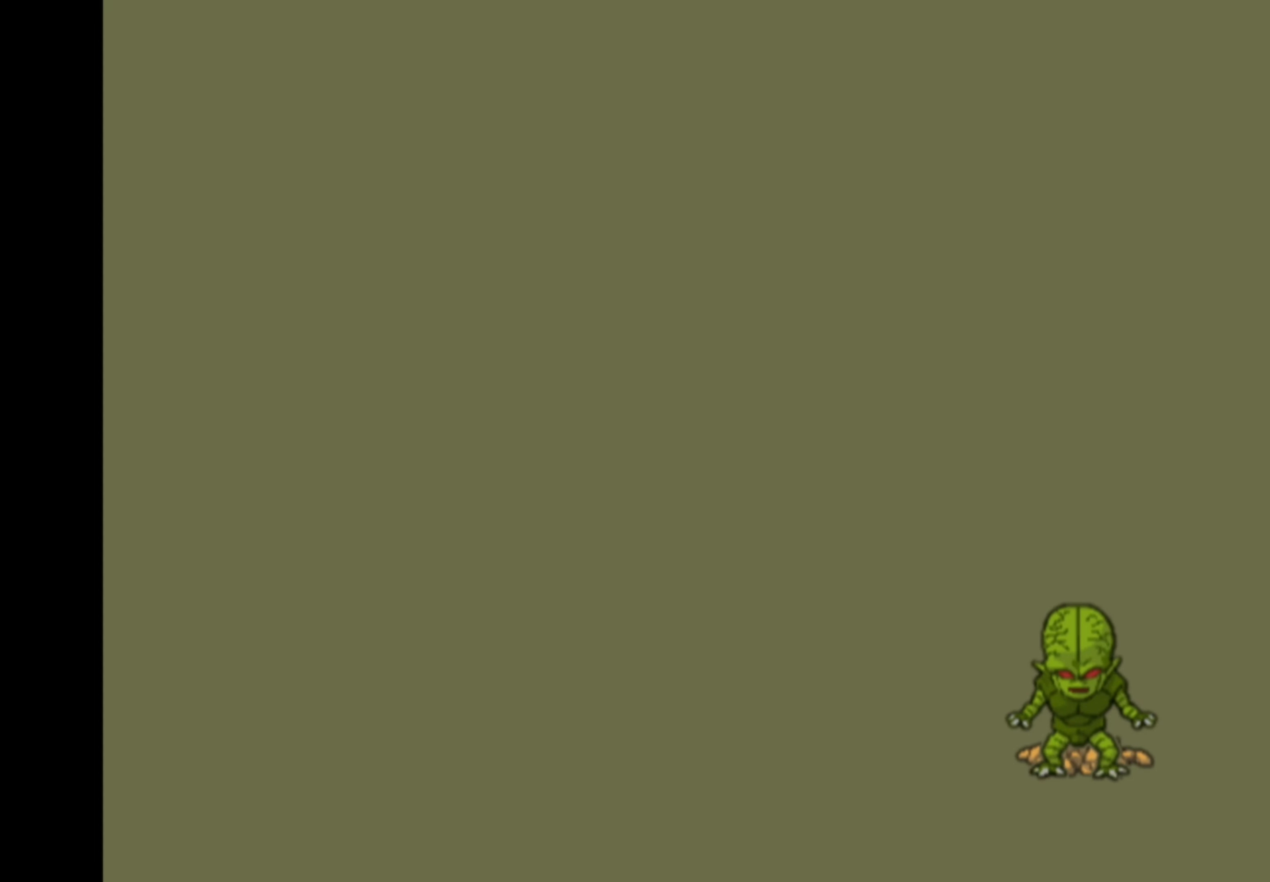
{"buttons": [], "left_stick": "down-right", "right_stick": "down-right", "events": [[17, "right_stick", "down-right"], [33, "left_stick", "up-left"], [100, "right_stick", "down-left"], [117, "left_stick", "down-left"], [150, "right_stick", "up-left"], [200, "left_stick", "down-right"], [200, "right_stick", "up-right"], [250, "left_stick", "up-right"], [250, "right_stick", "down-right"], [300, "left_stick", "up-left"], [367, "right_stick", "up-left"], [383, "left_stick", "down-left"], [417, "right_stick", "up-right"], [467, "left_stick", "down-right"], [500, "right_stick", "down-right"]]}
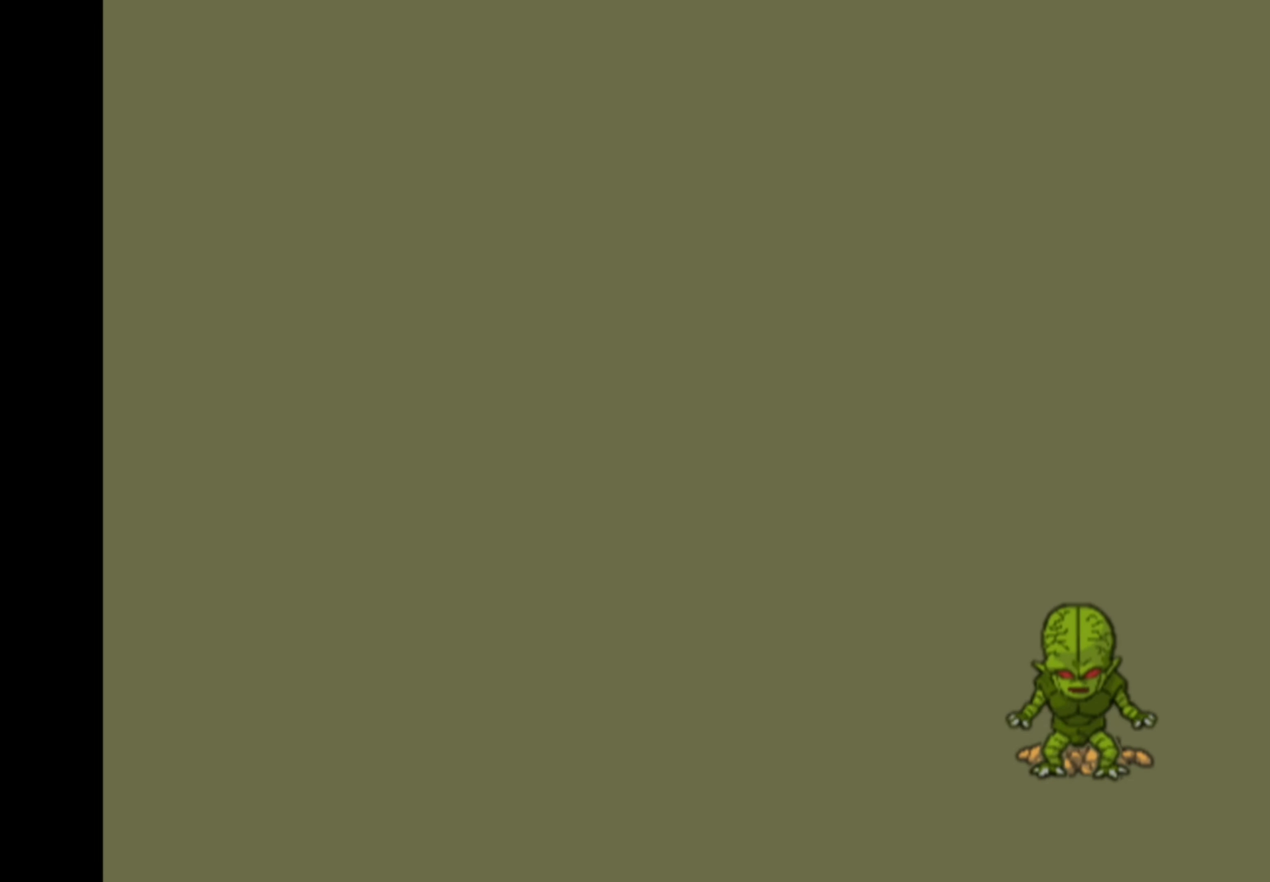
{"buttons": [], "left_stick": "down-left", "right_stick": "down-right", "events": [[50, "right_stick", "down-left"], [67, "left_stick", "up-right"], [100, "right_stick", "up-left"], [167, "left_stick", "up-left"], [167, "right_stick", "up-right"], [217, "left_stick", "down-left"], [217, "right_stick", "down-right"], [283, "right_stick", "down-left"], [300, "left_stick", "down-right"], [350, "left_stick", "up-right"], [350, "right_stick", "up-left"], [400, "right_stick", "up-right"], [417, "left_stick", "up-left"], [467, "right_stick", "down-right"], [483, "left_stick", "down-left"]]}
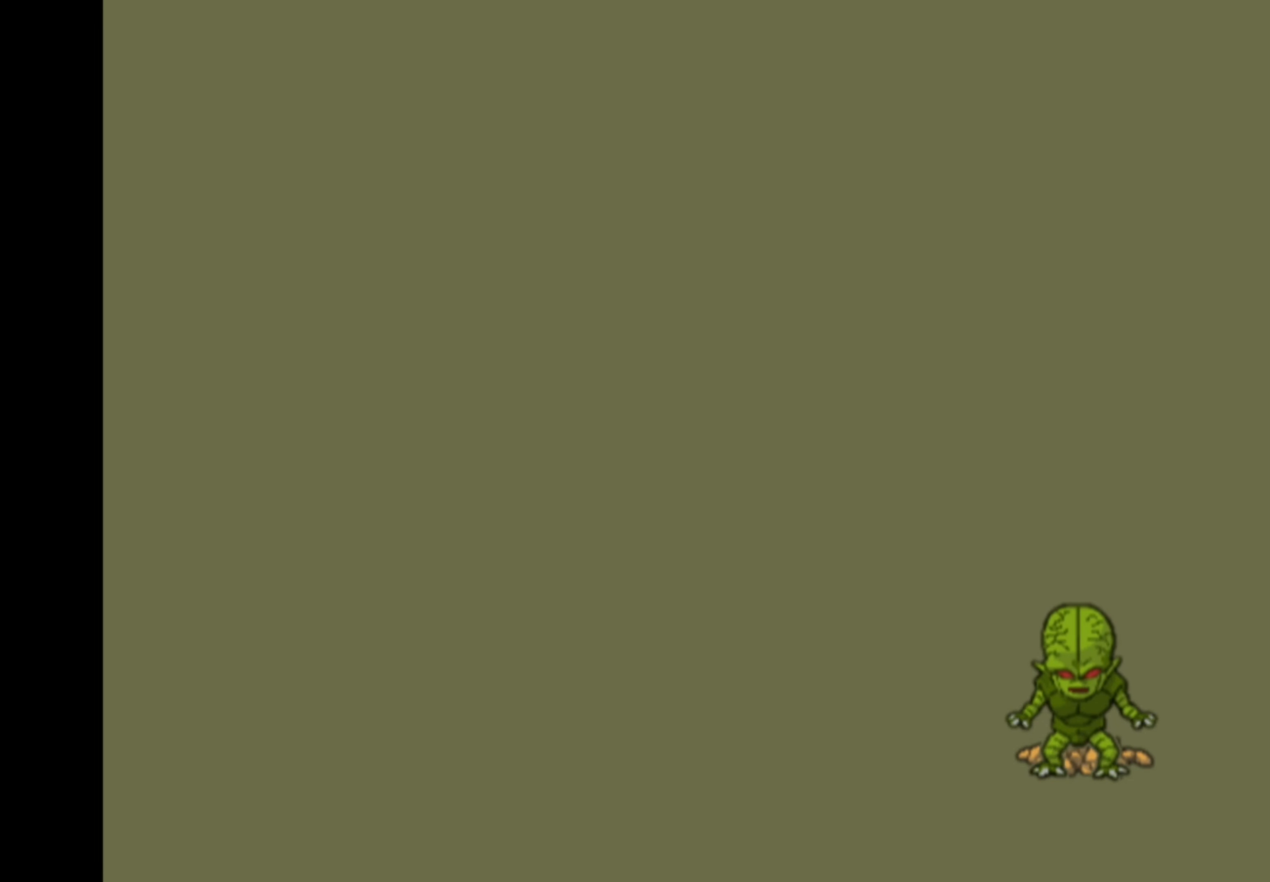
{"buttons": [], "left_stick": "left", "right_stick": "down-right", "events": [[33, "right_stick", "down-left"], [67, "left_stick", "down-right"], [100, "right_stick", "up-left"], [117, "left_stick", "up-right"], [167, "right_stick", "up-right"], [200, "left_stick", "up-left"], [217, "right_stick", "down-right"], [250, "left_stick", "down-left"], [283, "right_stick", "down-left"], [367, "left_stick", "right"], [400, "right_stick", "up-right"], [450, "left_stick", "up"], [467, "right_stick", "down-right"], [500, "left_stick", "left"]]}
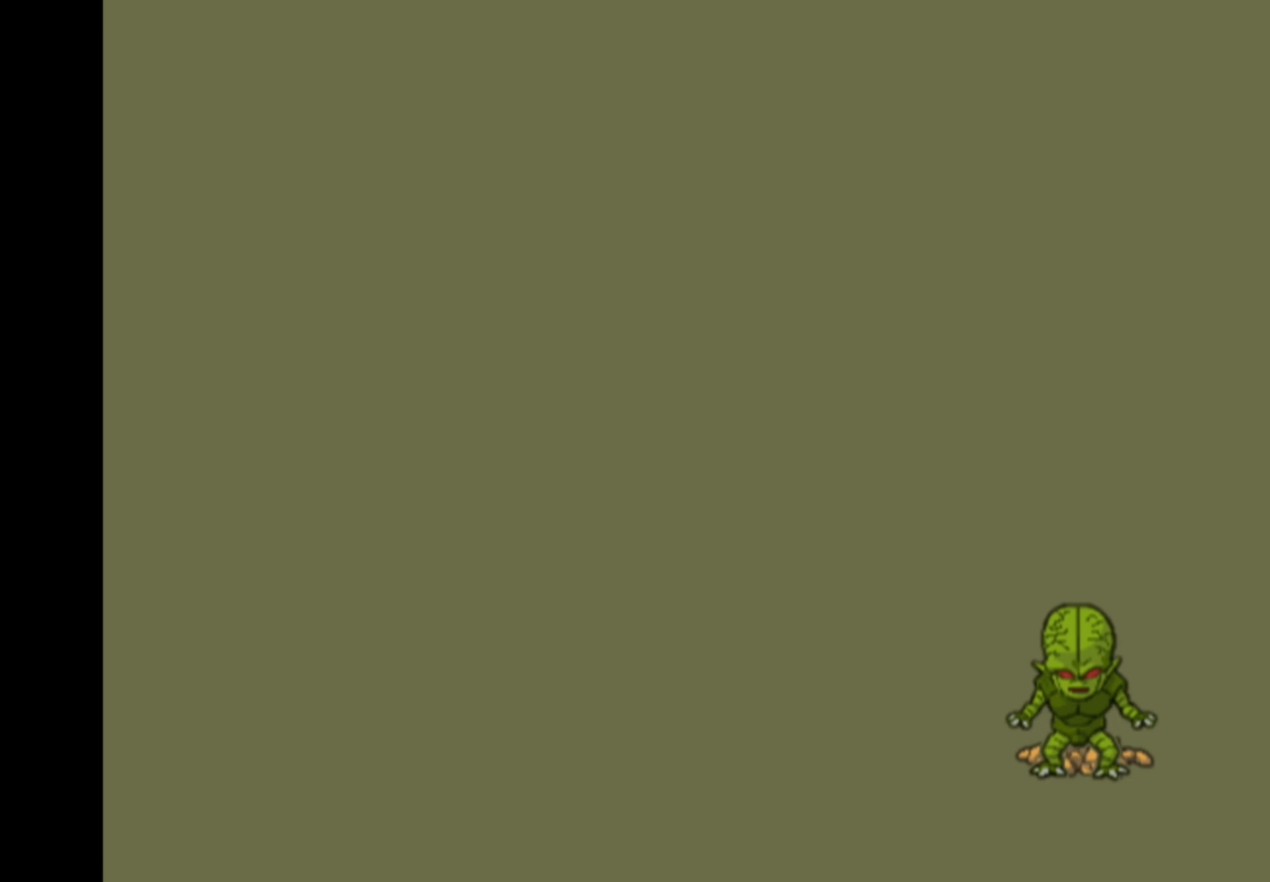
{"buttons": [], "left_stick": "down-left", "right_stick": "down", "events": [[50, "right_stick", "down-left"], [67, "left_stick", "down"], [100, "right_stick", "up-left"], [117, "left_stick", "right"], [150, "right_stick", "up-right"], [217, "right_stick", "down-right"], [233, "left_stick", "left"], [283, "right_stick", "down-left"], [317, "left_stick", "down"], [350, "right_stick", "up-left"], [367, "left_stick", "up-right"], [400, "right_stick", "up-right"], [450, "left_stick", "up-left"], [450, "right_stick", "down-right"], [500, "left_stick", "down-left"], [500, "right_stick", "down"]]}
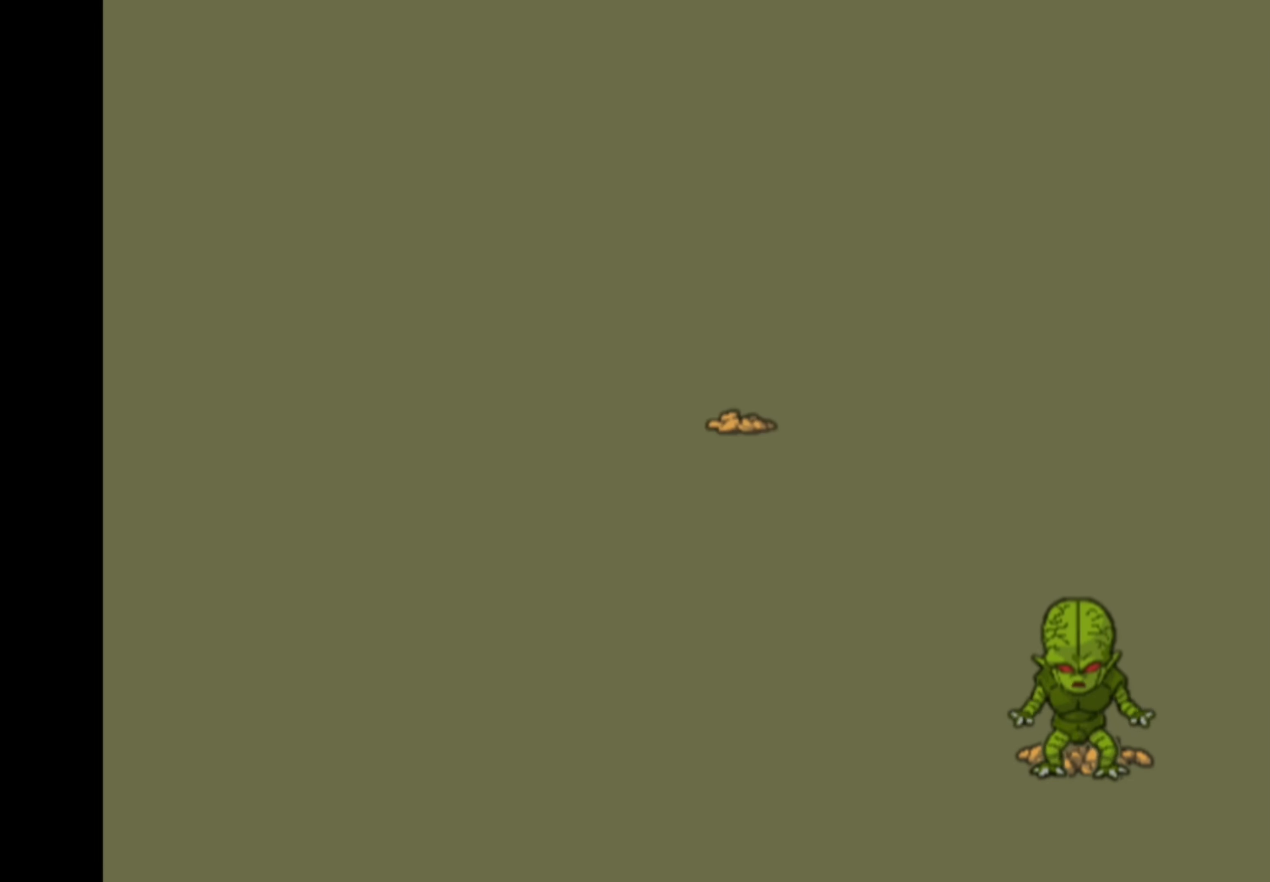
{"buttons": [], "left_stick": "left", "right_stick": "down-left", "events": [[17, "right_stick", "down-left"], [83, "left_stick", "down-right"], [83, "right_stick", "up-left"], [133, "left_stick", "up-right"], [133, "right_stick", "up-right"], [183, "right_stick", "down-right"], [217, "left_stick", "left"], [250, "right_stick", "down-left"], [283, "left_stick", "down"], [317, "right_stick", "up-left"], [350, "left_stick", "right"], [367, "right_stick", "up-right"], [417, "left_stick", "up"], [417, "right_stick", "down-right"], [467, "left_stick", "left"], [483, "right_stick", "down-left"]]}
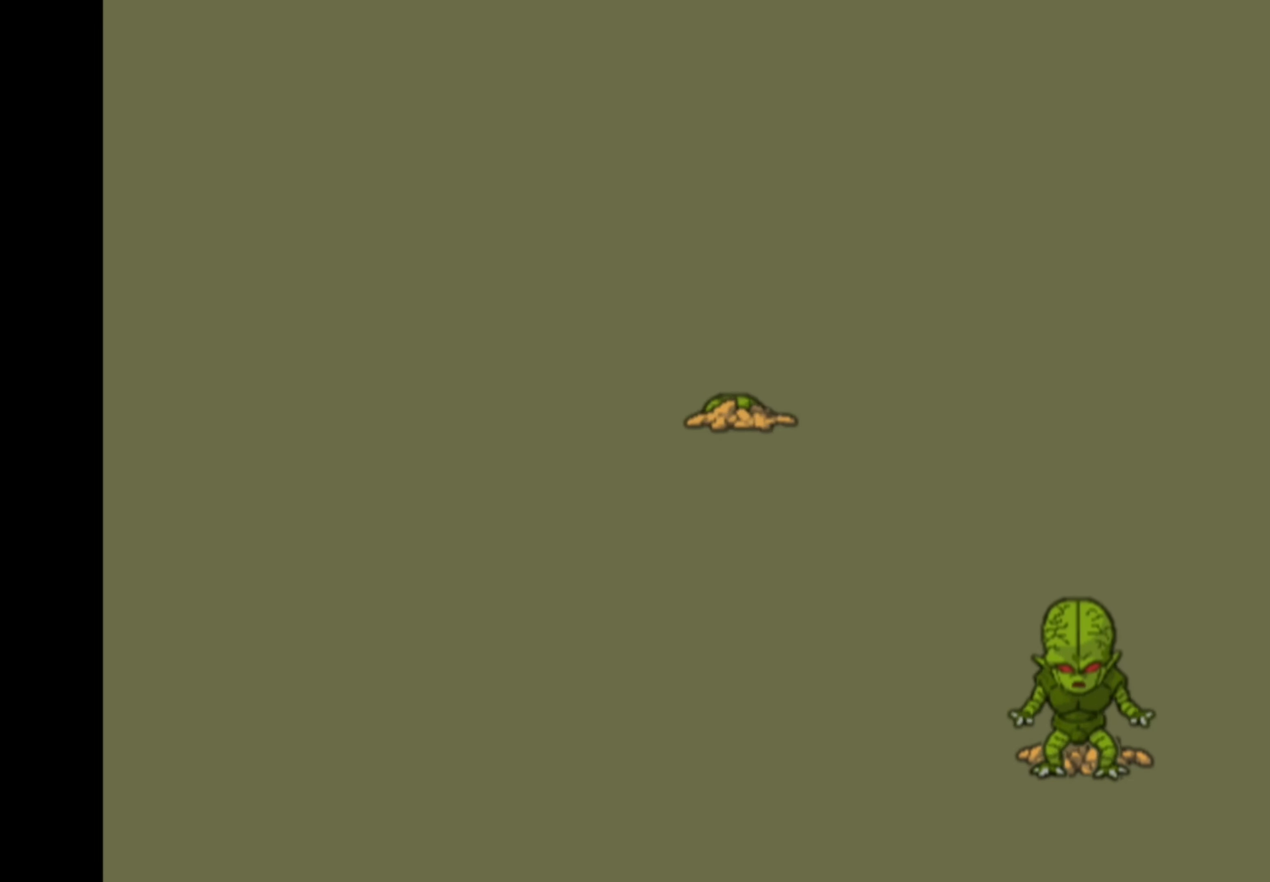
{"buttons": [], "left_stick": "down", "right_stick": "left", "events": [[33, "left_stick", "down"], [50, "right_stick", "up-left"], [83, "left_stick", "right"], [100, "right_stick", "up-right"], [150, "left_stick", "up"], [150, "right_stick", "down-right"], [200, "left_stick", "left"], [217, "right_stick", "down-left"], [267, "left_stick", "down"], [283, "right_stick", "up-left"], [317, "left_stick", "right"], [383, "left_stick", "up"], [383, "right_stick", "down-right"], [433, "left_stick", "left"], [483, "right_stick", "left"], [500, "left_stick", "down"]]}
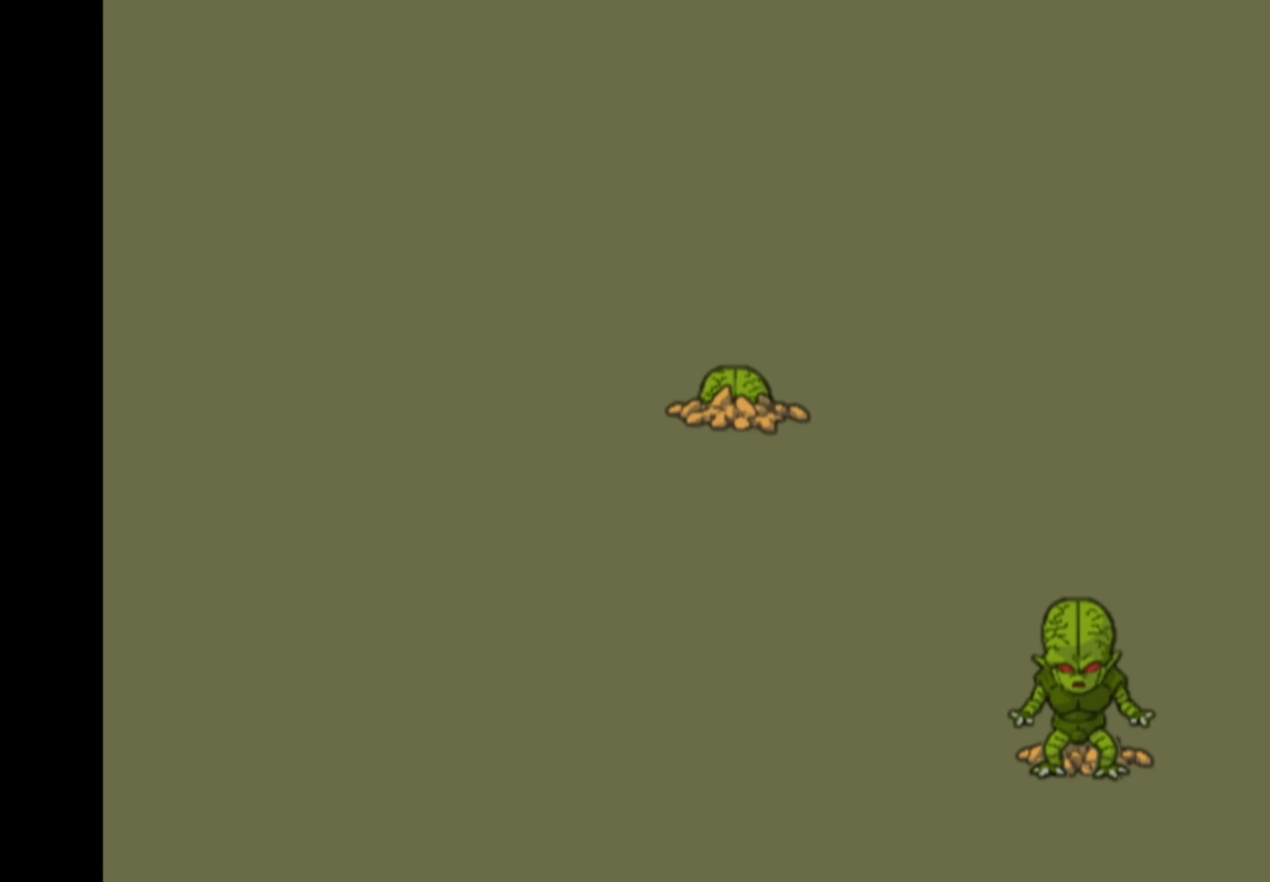
{"buttons": [], "left_stick": "center", "right_stick": "center", "events": [[17, "right_stick", "up-left"], [50, "left_stick", "right"], [117, "left_stick", "up"], [117, "right_stick", "down-right"], [167, "left_stick", "left"], [217, "left_stick", "down"], [217, "right_stick", "down-left"], [267, "right_stick", "up-left"], [284, "left_stick", "right"], [317, "right_stick", "center"], [367, "left_stick", "center"]]}